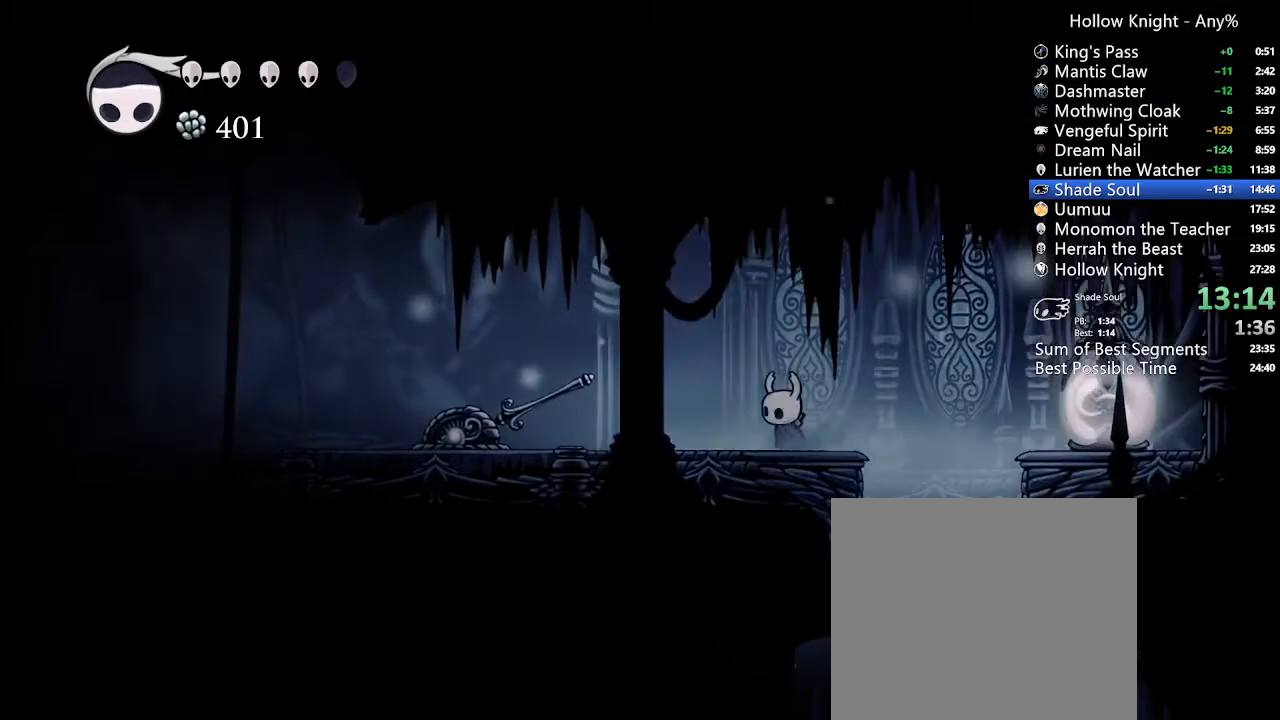
Gameplay with a controller (Xbox layout); each line is a JSON object with the inputs held at the frame after it. "events" lists button and stick changes between this image and that frame as [ms after this image, input, new state], when the widget could be followed in between. Not read: L3 R3 SELECT.
{"buttons": [], "left_stick": "center", "right_stick": "center", "events": [[200, "L1", "up"]]}
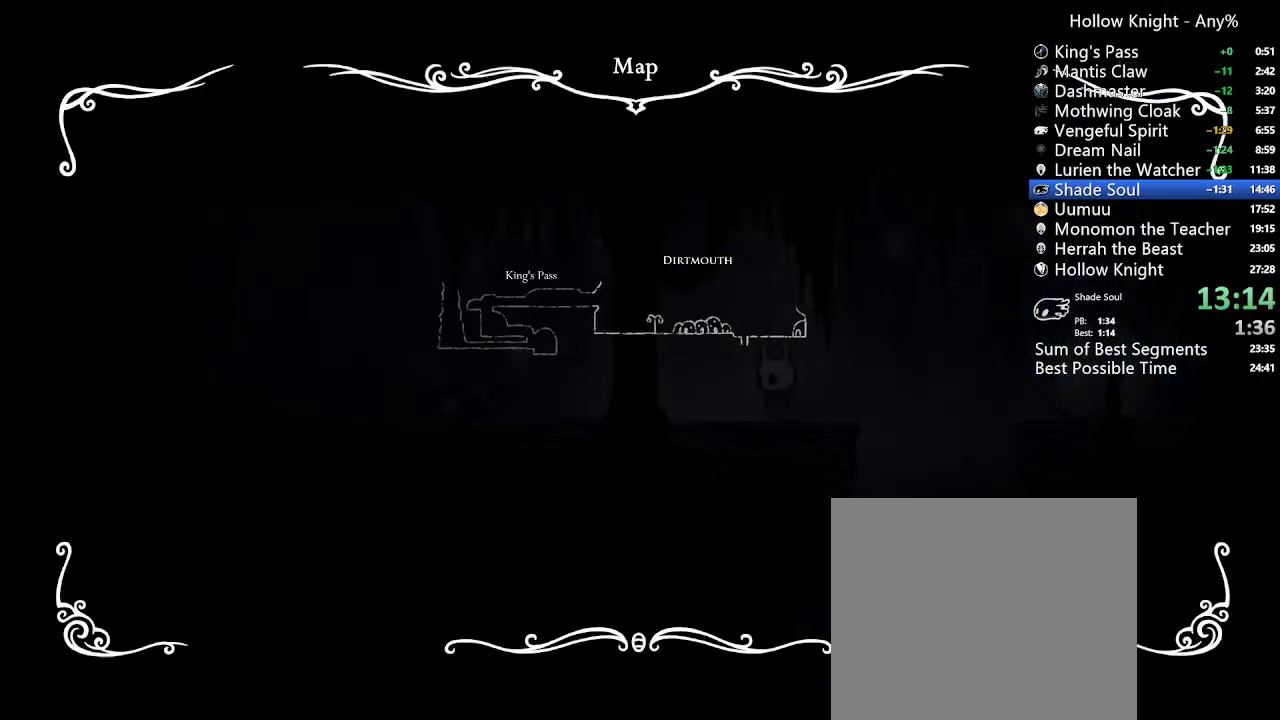
{"buttons": [], "left_stick": "center", "right_stick": "center", "events": []}
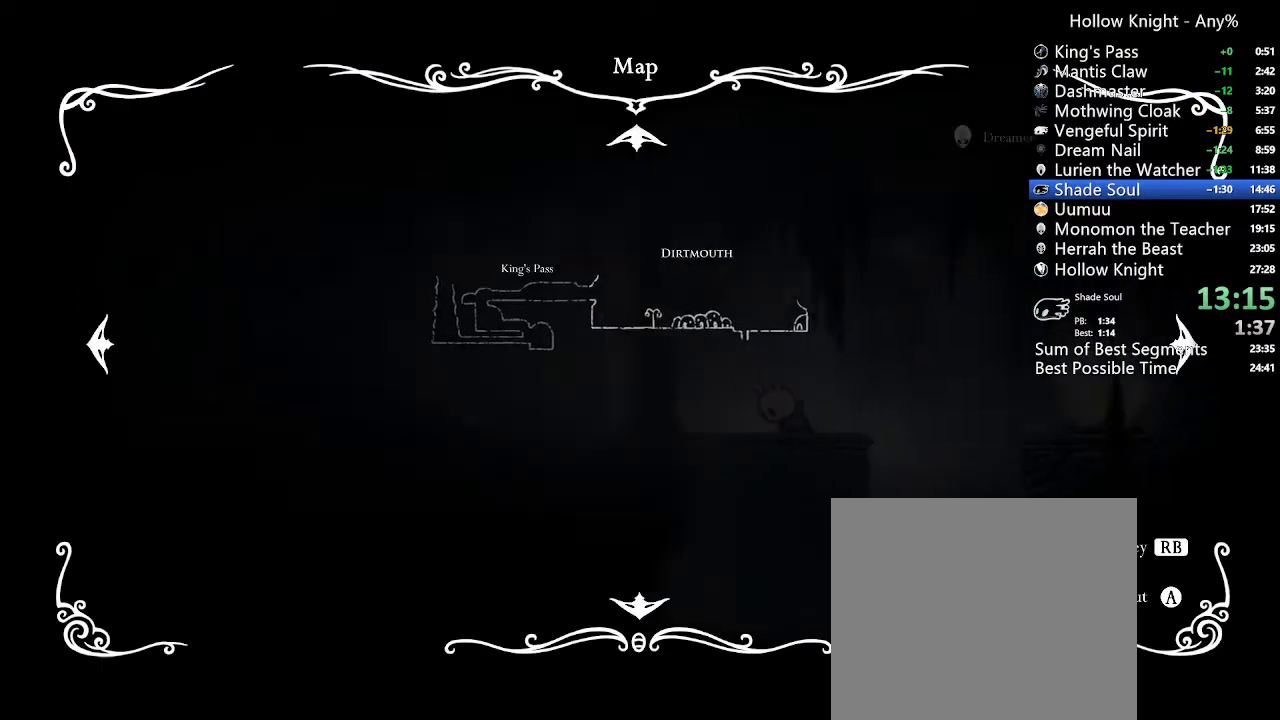
{"buttons": ["DPAD_RIGHT"], "left_stick": "center", "right_stick": "center", "events": [[133, "DPAD_RIGHT", "down"]]}
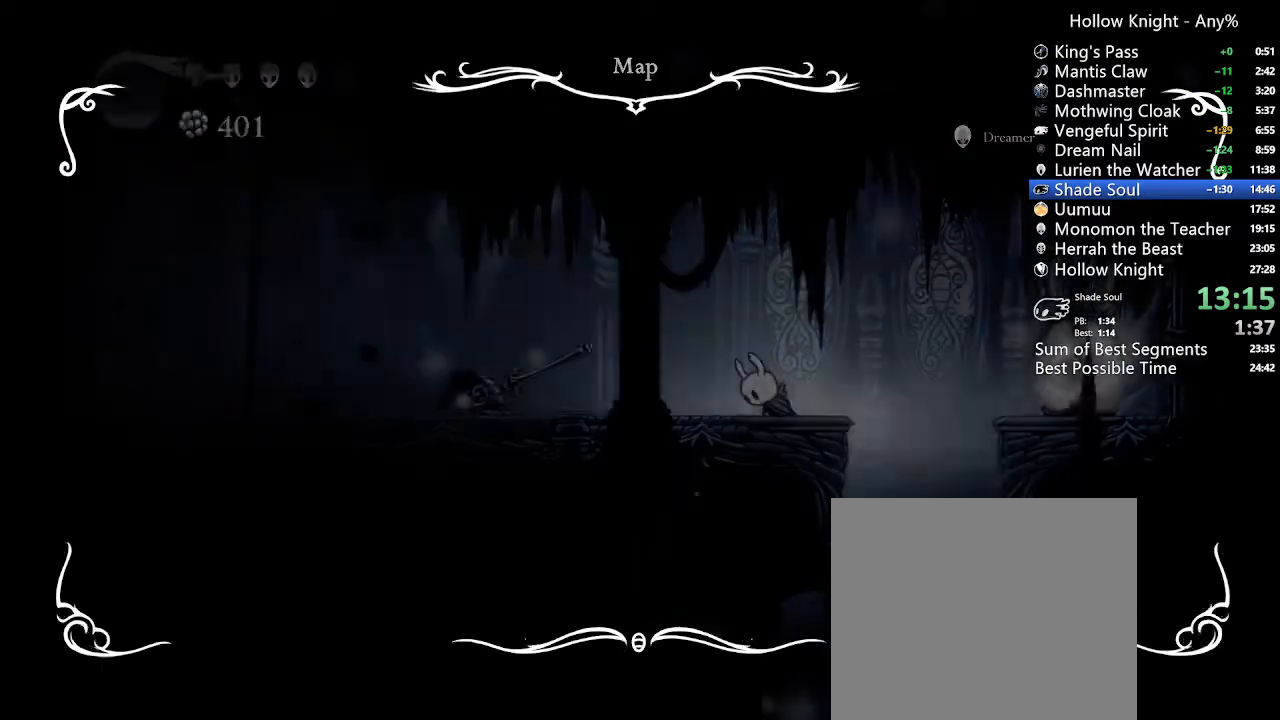
{"buttons": ["DPAD_RIGHT"], "left_stick": "center", "right_stick": "center", "events": []}